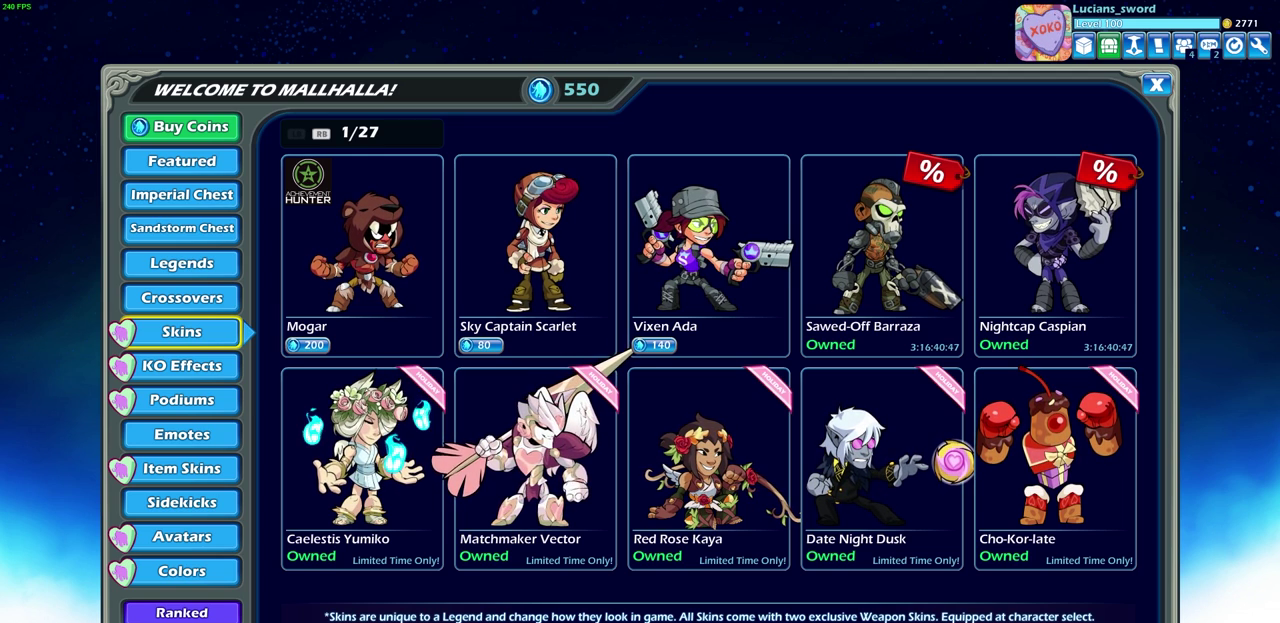
Gameplay with a controller (PlayStation layout); each line is a JSON object with the inputs held at the frame after it (dt_ms = milliseconds from this image to that frame). "events" lists button and stick changes between this image and that frame as [ms after this image, input, new state], when the widget could be followed in between. This document gives stick clicks only as held states, not as events.
{"dt_ms": 500, "buttons": ["DPAD_UP"], "left_stick": "center", "right_stick": "center", "events": [[450, "DPAD_UP", "down"]]}
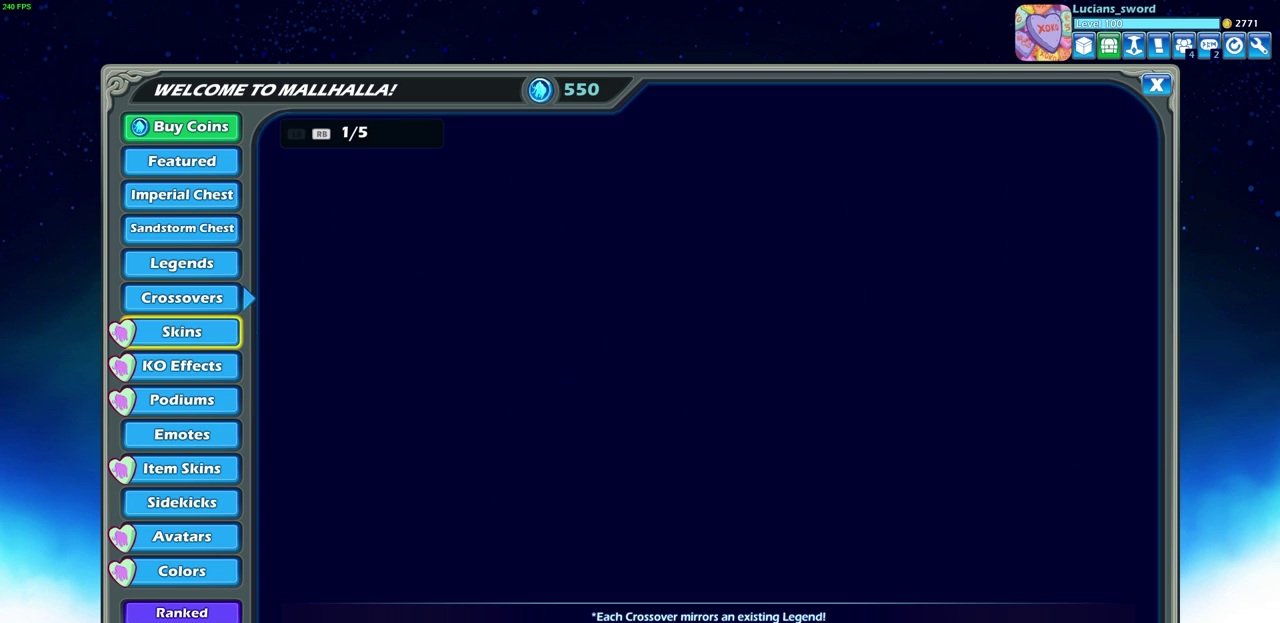
{"dt_ms": 500, "buttons": [], "left_stick": "center", "right_stick": "center", "events": [[100, "DPAD_UP", "up"]]}
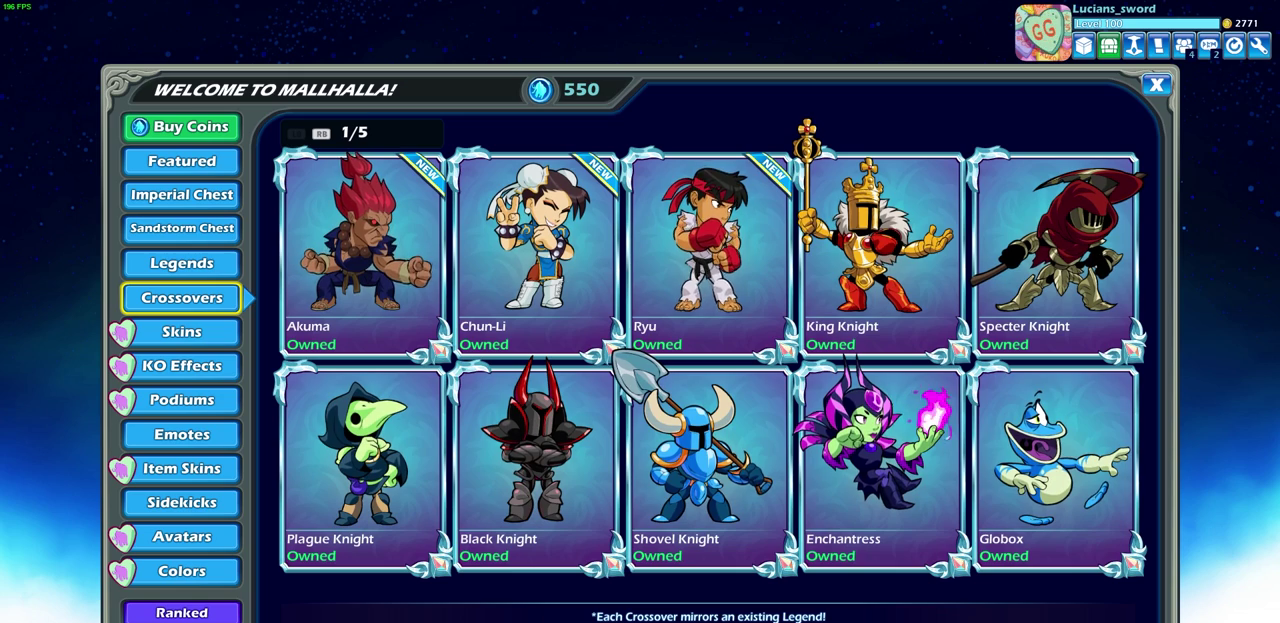
{"dt_ms": 500, "buttons": [], "left_stick": "center", "right_stick": "center", "events": []}
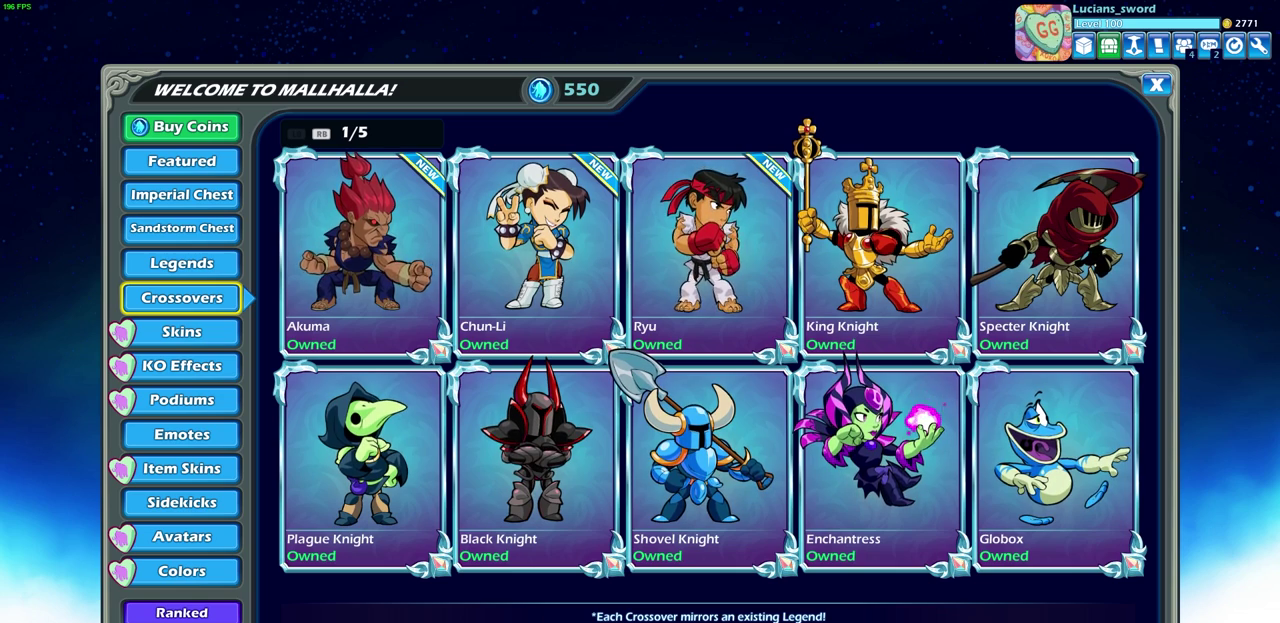
{"dt_ms": 500, "buttons": [], "left_stick": "center", "right_stick": "center", "events": [[383, "CIRCLE", "down"], [500, "CIRCLE", "up"]]}
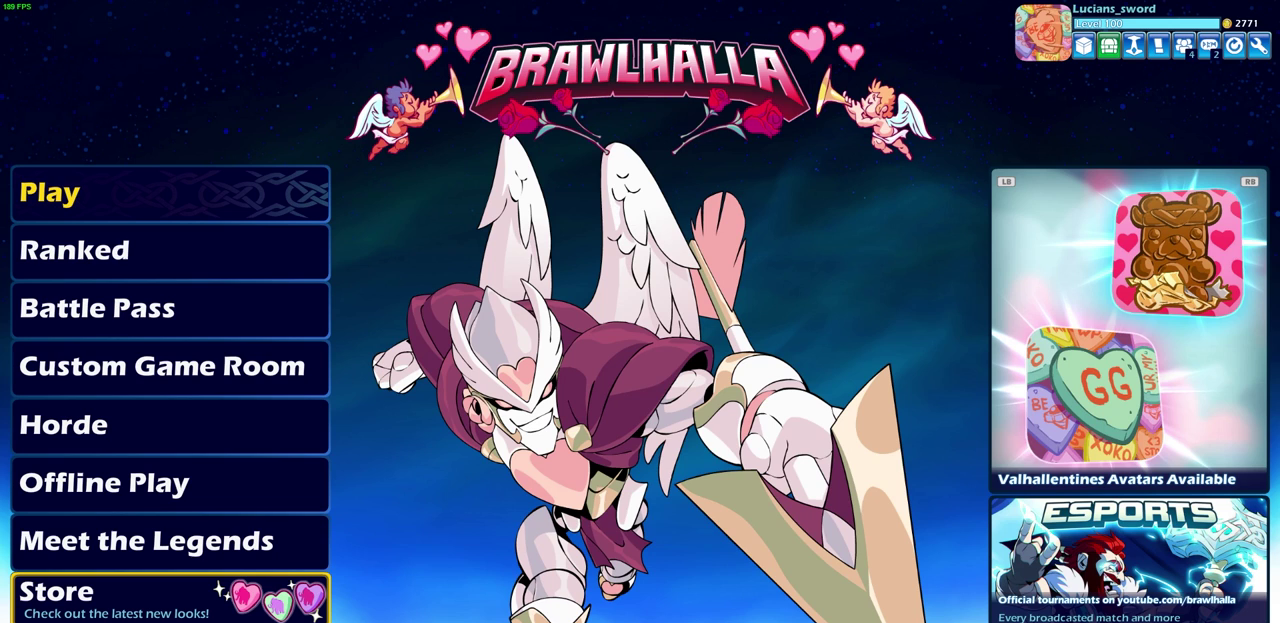
{"dt_ms": 500, "buttons": [], "left_stick": "center", "right_stick": "center", "events": []}
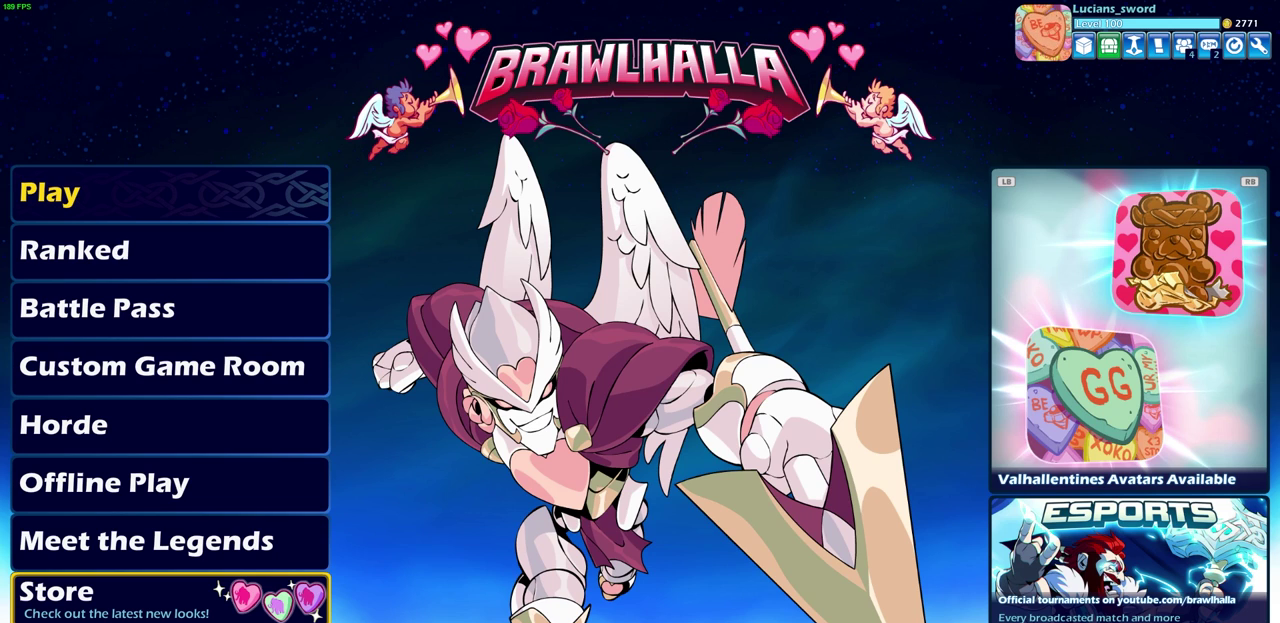
{"dt_ms": 500, "buttons": ["DPAD_DOWN"], "left_stick": "center", "right_stick": "center", "events": [[483, "DPAD_DOWN", "down"]]}
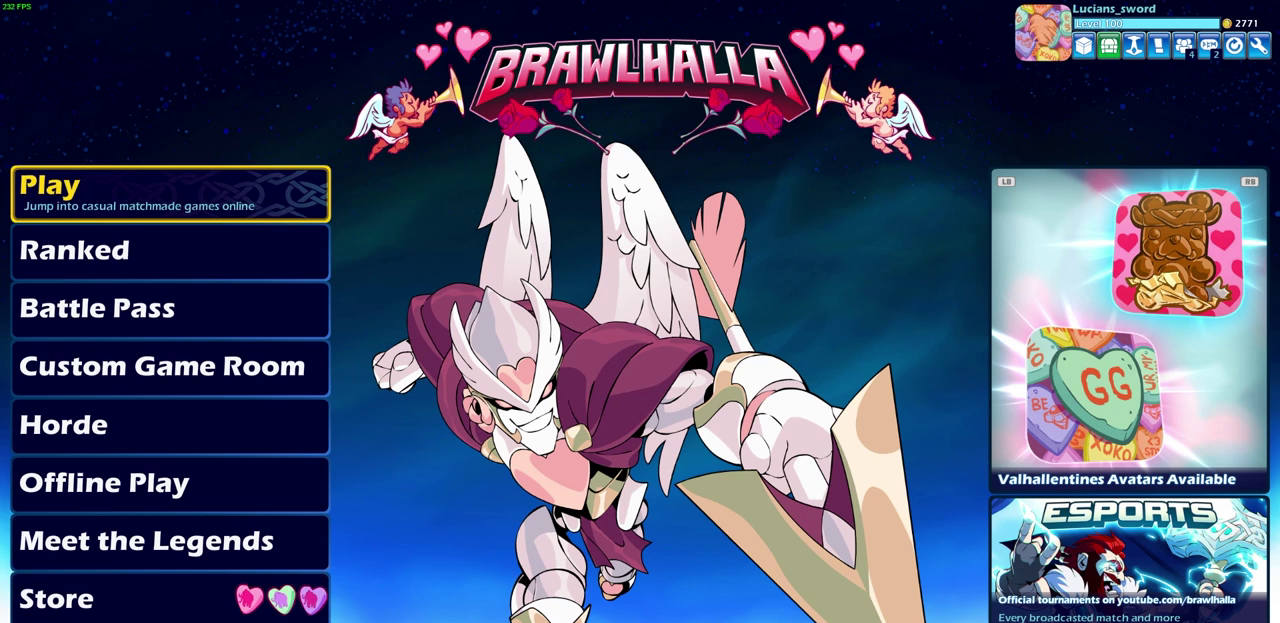
{"dt_ms": 500, "buttons": [], "left_stick": "center", "right_stick": "center", "events": [[117, "DPAD_DOWN", "up"], [383, "CROSS", "down"], [483, "CROSS", "up"]]}
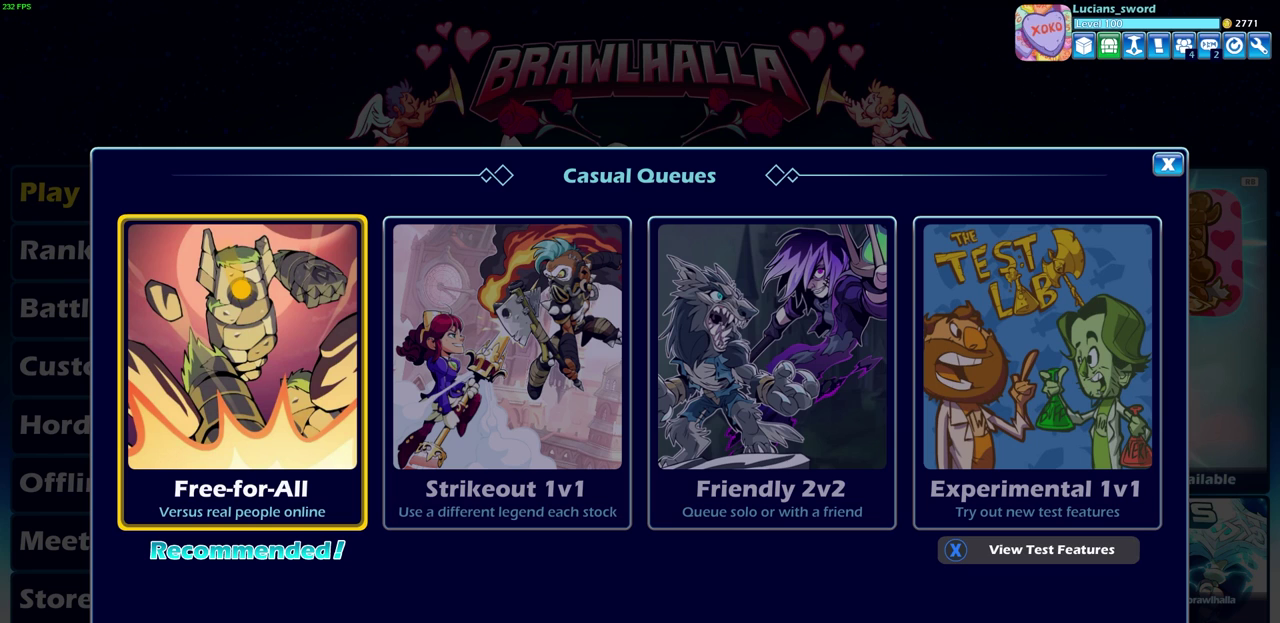
{"dt_ms": 500, "buttons": [], "left_stick": "center", "right_stick": "center", "events": []}
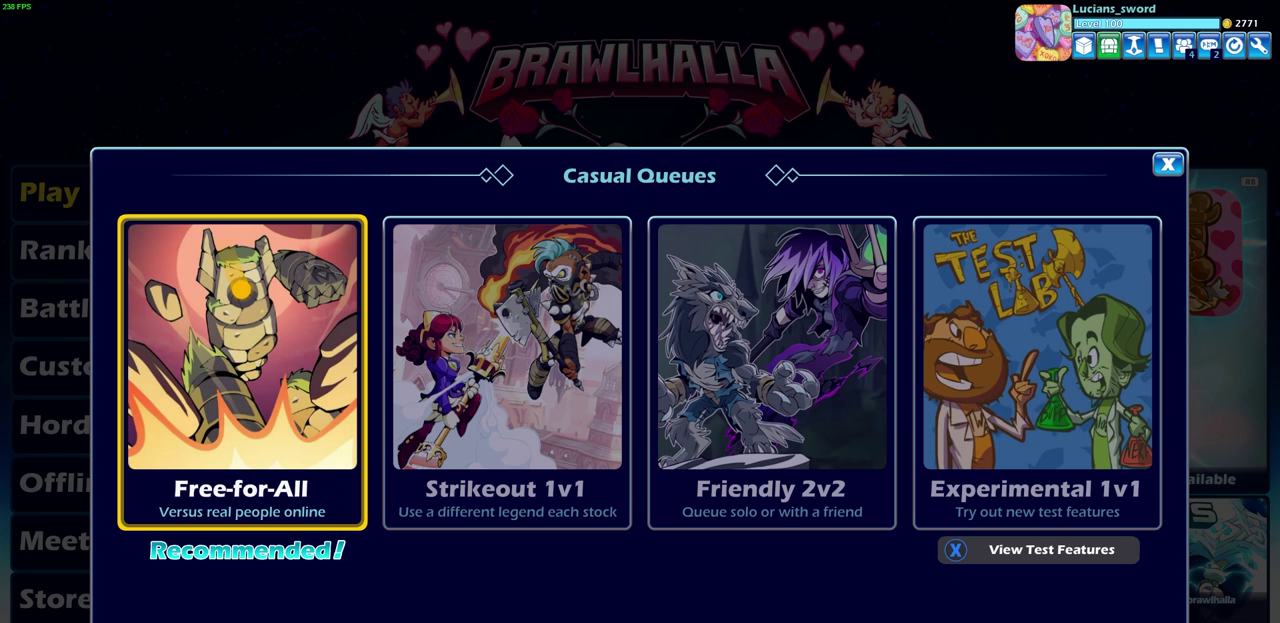
{"dt_ms": 600, "buttons": [], "left_stick": "center", "right_stick": "center", "events": [[483, "DPAD_RIGHT", "down"], [583, "DPAD_RIGHT", "up"]]}
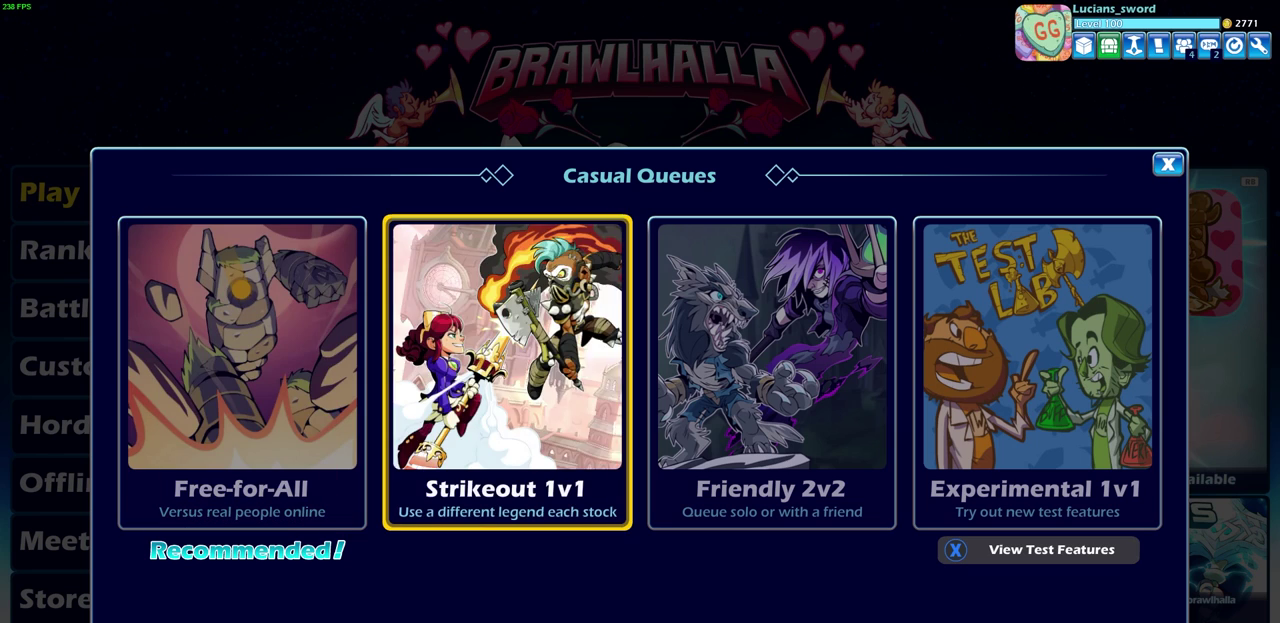
{"dt_ms": 400, "buttons": [], "left_stick": "center", "right_stick": "center", "events": [[167, "CROSS", "down"], [283, "CROSS", "up"]]}
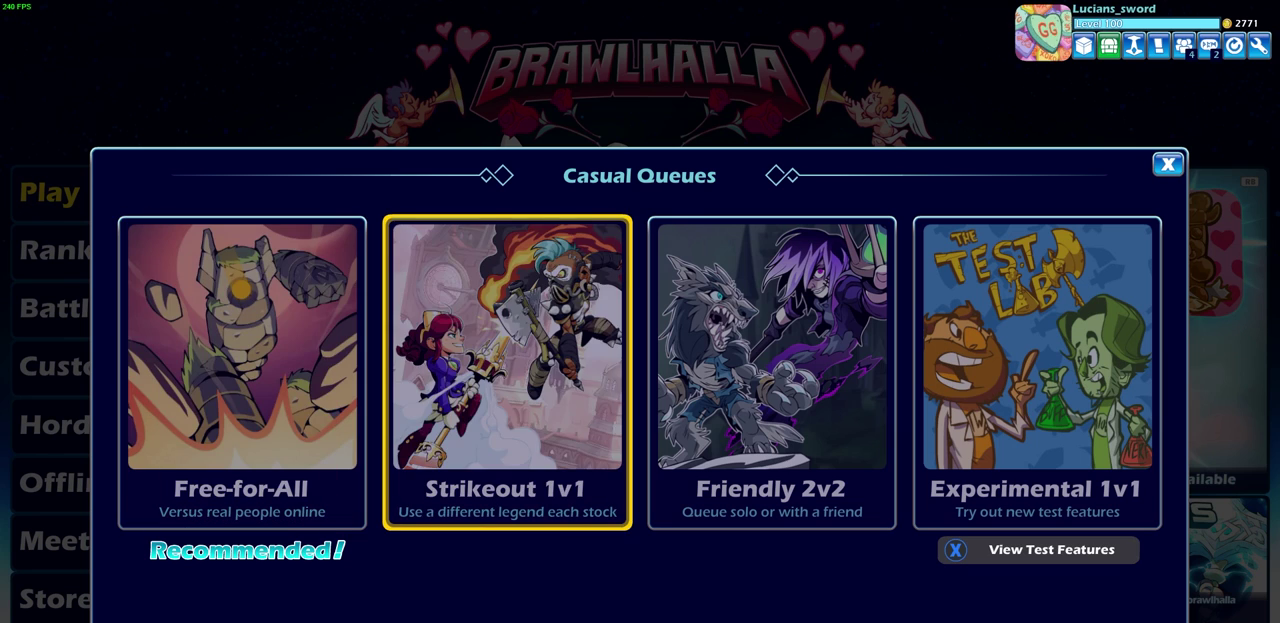
{"dt_ms": 500, "buttons": [], "left_stick": "center", "right_stick": "center", "events": []}
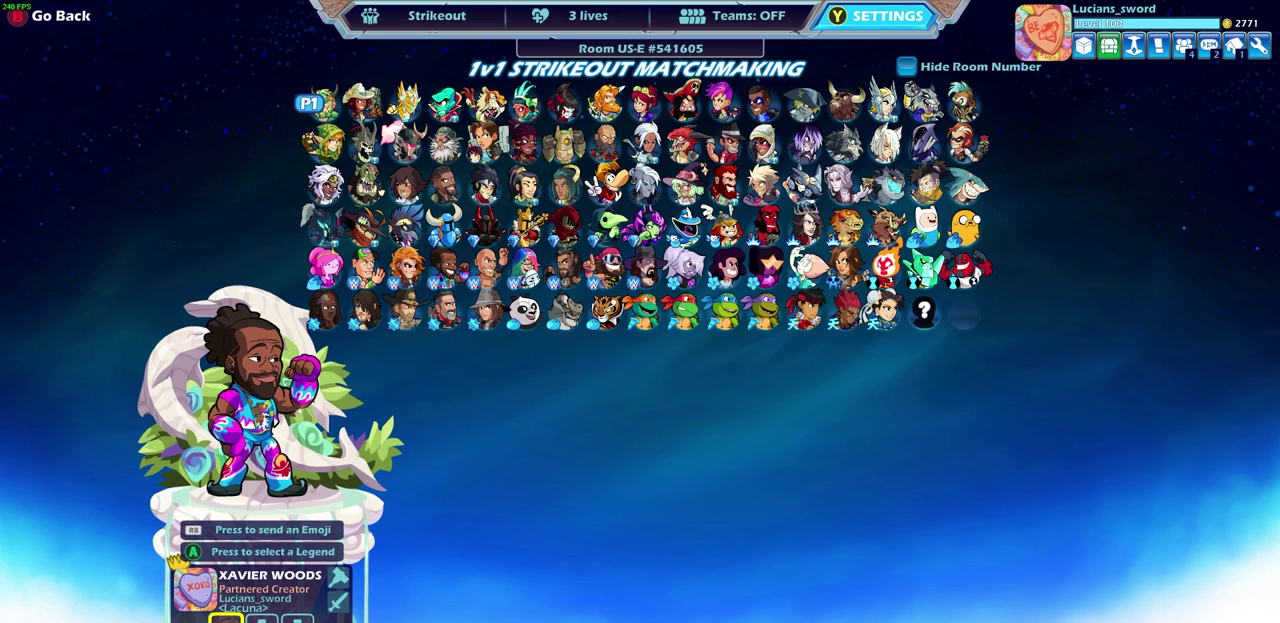
{"dt_ms": 500, "buttons": [], "left_stick": "center", "right_stick": "center", "events": []}
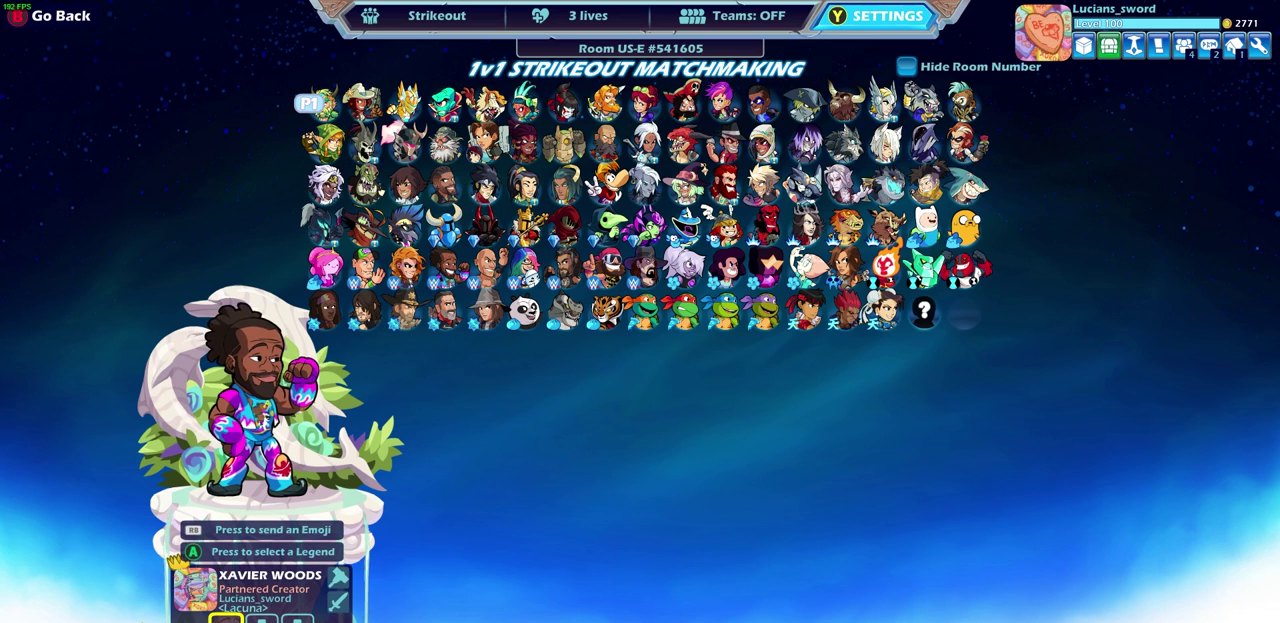
{"dt_ms": 400, "buttons": ["DPAD_RIGHT"], "left_stick": "center", "right_stick": "center", "events": [[150, "DPAD_RIGHT", "down"], [233, "DPAD_RIGHT", "up"], [367, "DPAD_RIGHT", "down"]]}
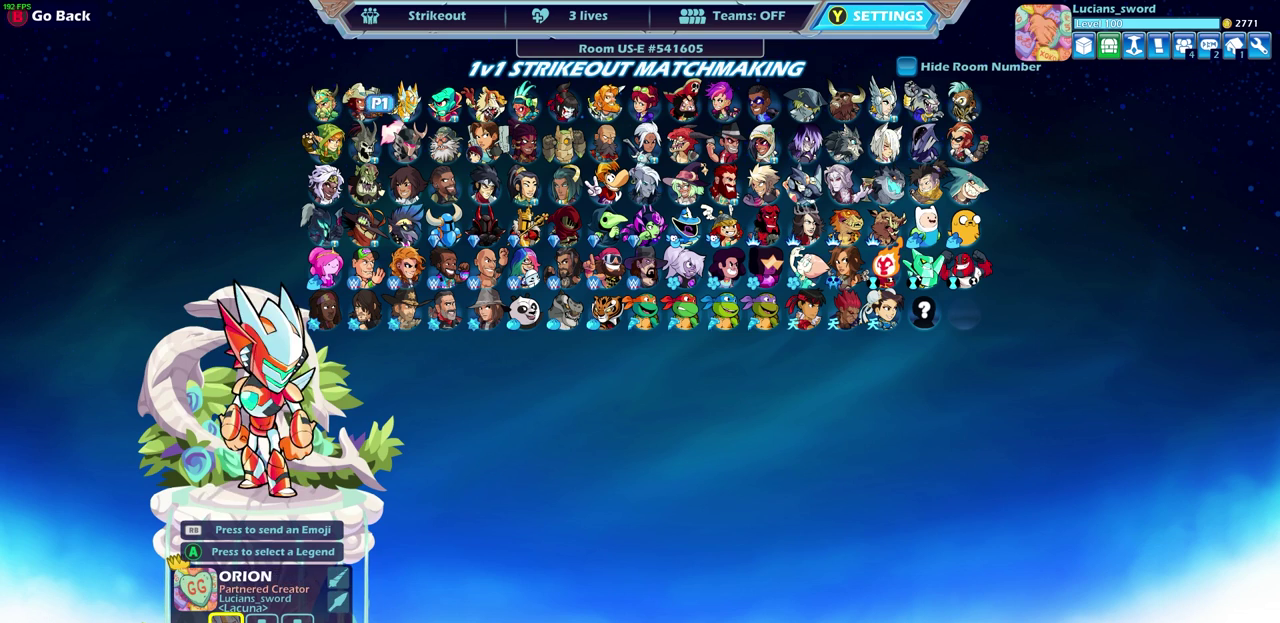
{"dt_ms": 600, "buttons": [], "left_stick": "center", "right_stick": "center", "events": [[67, "DPAD_RIGHT", "up"], [167, "DPAD_RIGHT", "down"], [250, "DPAD_RIGHT", "up"], [433, "DPAD_DOWN", "down"], [550, "DPAD_DOWN", "up"]]}
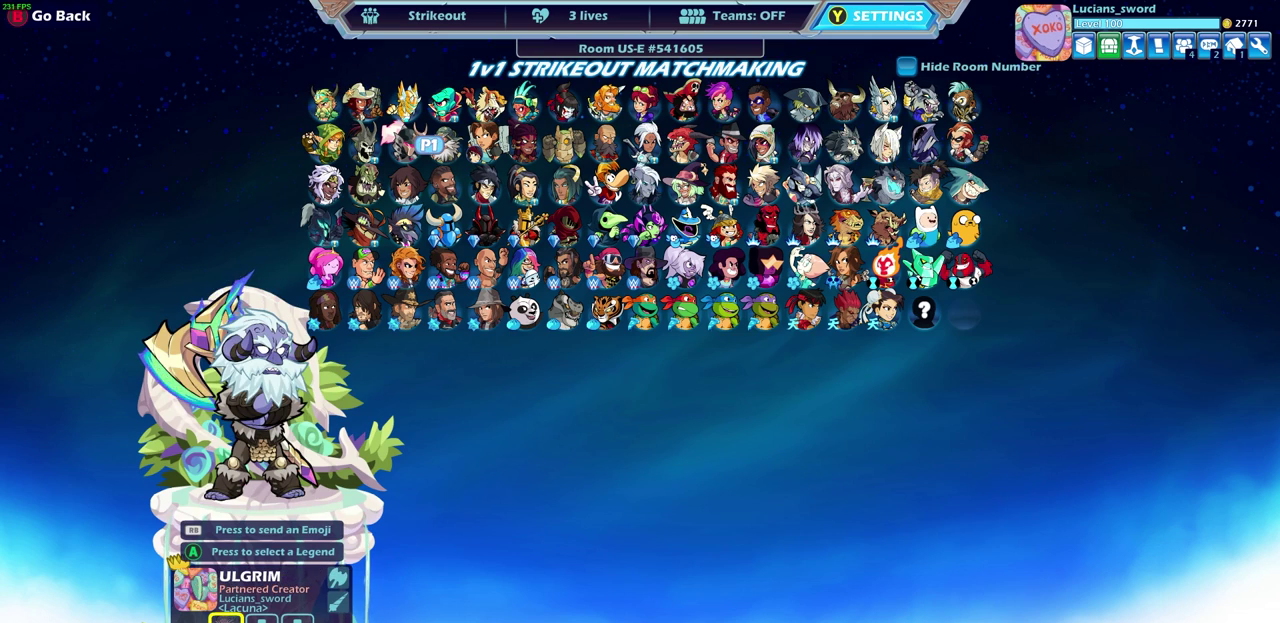
{"dt_ms": 400, "buttons": ["DPAD_DOWN"], "left_stick": "center", "right_stick": "center", "events": [[367, "DPAD_DOWN", "down"]]}
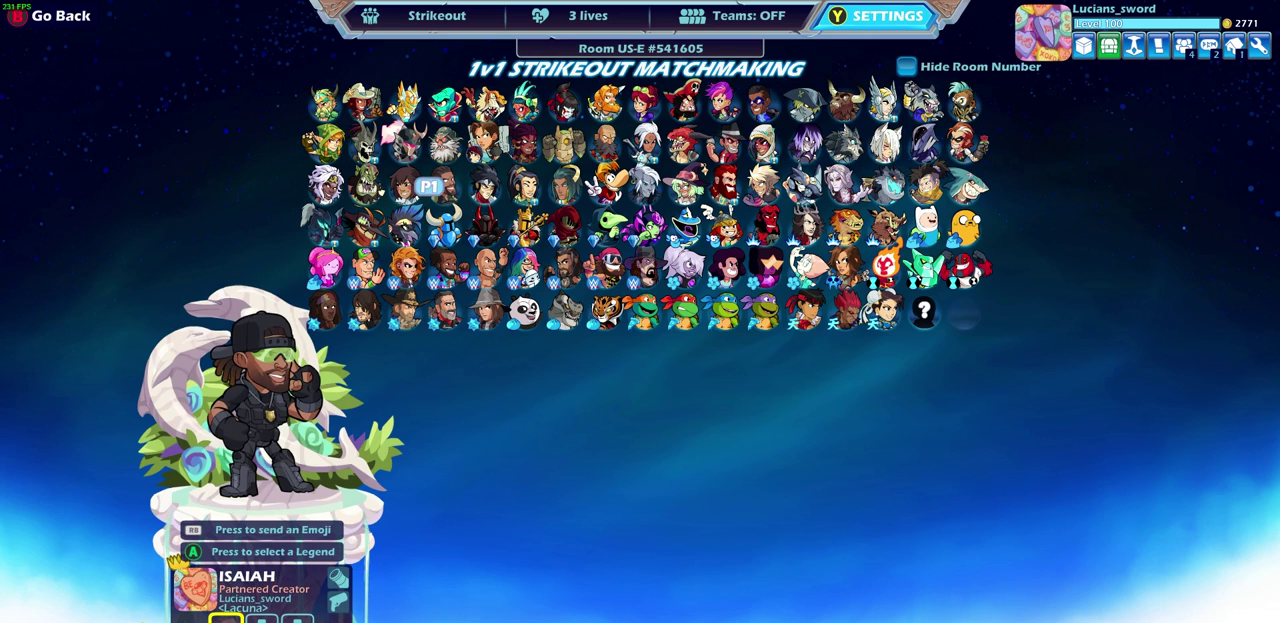
{"dt_ms": 600, "buttons": [], "left_stick": "center", "right_stick": "center", "events": [[67, "DPAD_DOWN", "up"], [217, "DPAD_DOWN", "down"], [283, "DPAD_DOWN", "up"]]}
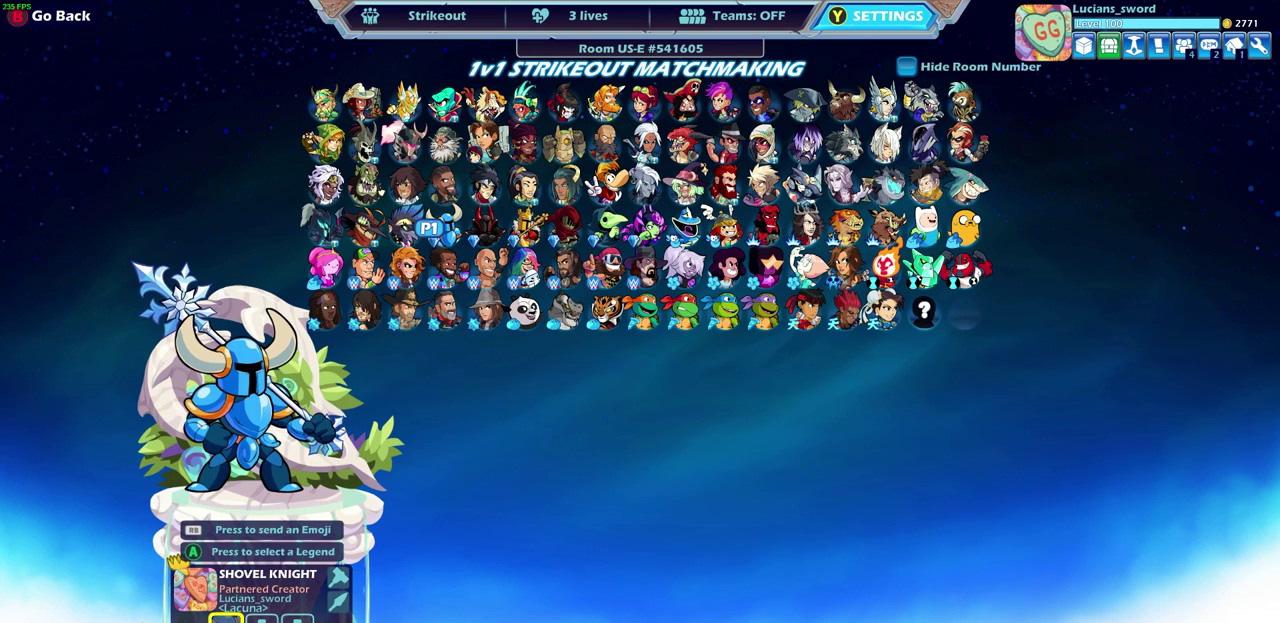
{"dt_ms": 500, "buttons": ["SELECT"], "left_stick": "center", "right_stick": "center", "events": [[417, "SELECT", "down"]]}
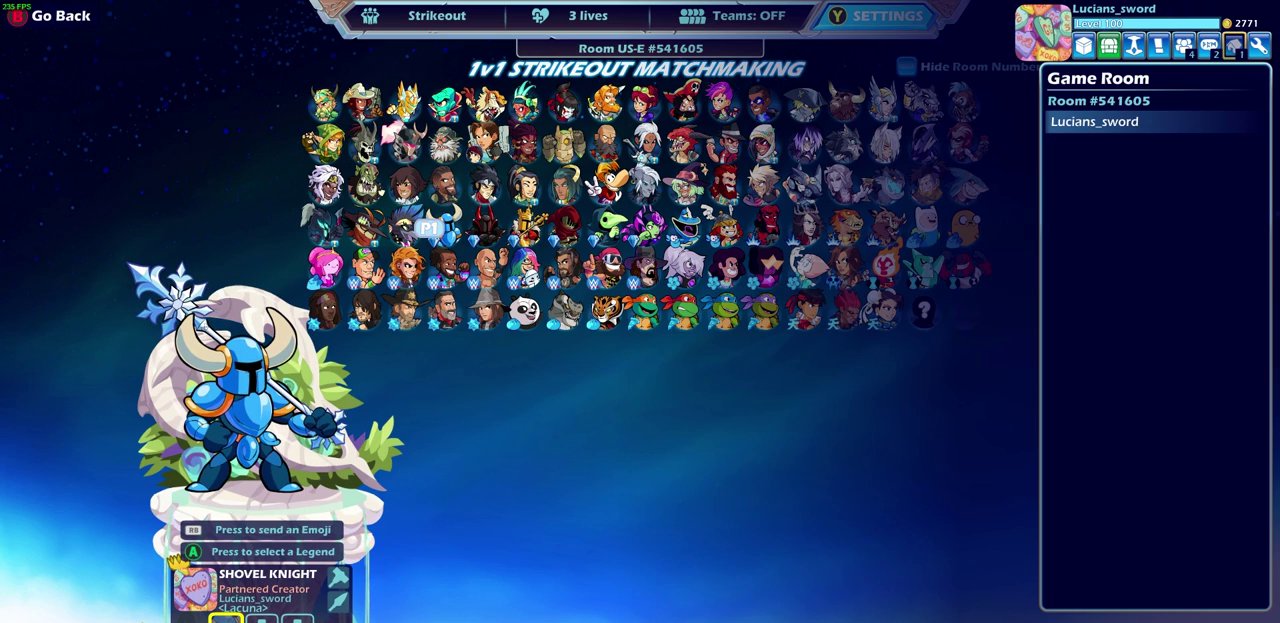
{"dt_ms": 700, "buttons": ["DPAD_RIGHT"], "left_stick": "center", "right_stick": "center", "events": [[67, "SELECT", "up"], [383, "DPAD_RIGHT", "down"], [483, "DPAD_RIGHT", "up"], [683, "DPAD_RIGHT", "down"]]}
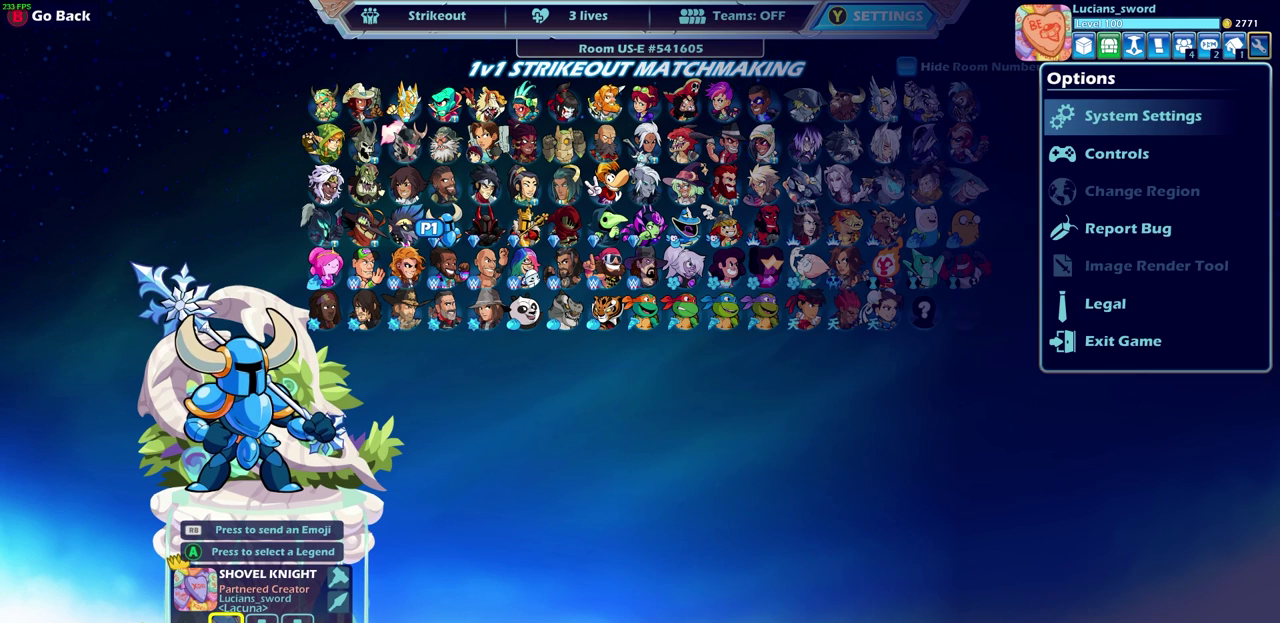
{"dt_ms": 300, "buttons": [], "left_stick": "center", "right_stick": "center", "events": [[83, "DPAD_RIGHT", "up"], [200, "DPAD_RIGHT", "down"], [300, "DPAD_RIGHT", "up"]]}
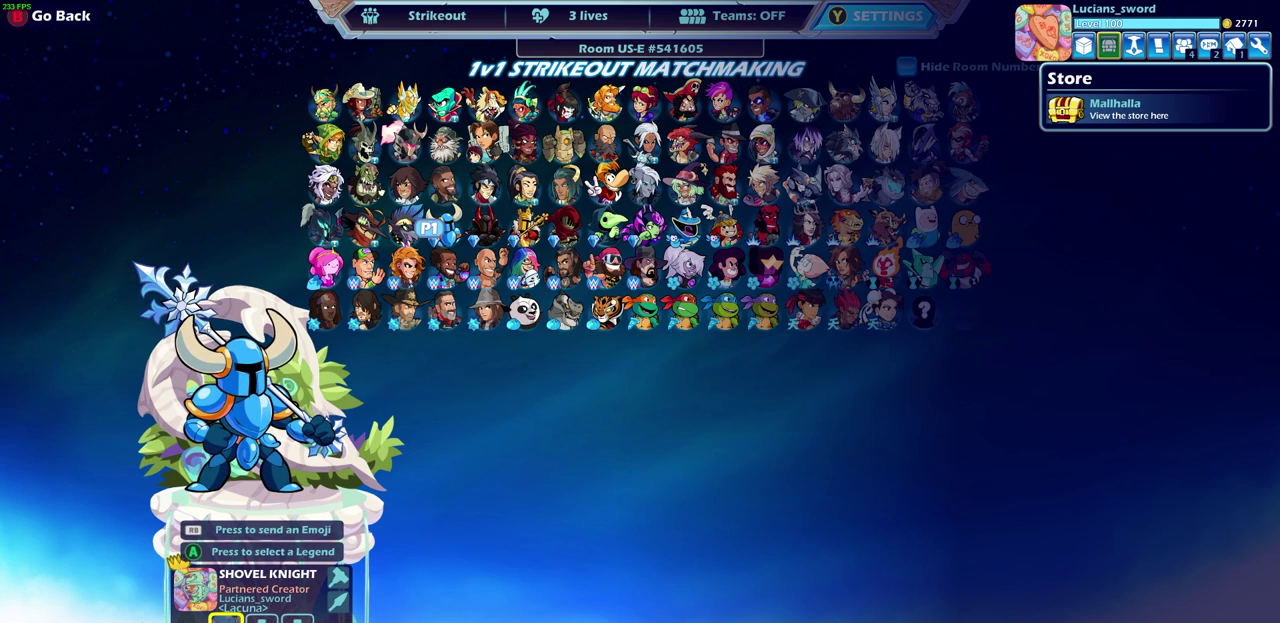
{"dt_ms": 500, "buttons": [], "left_stick": "center", "right_stick": "center", "events": []}
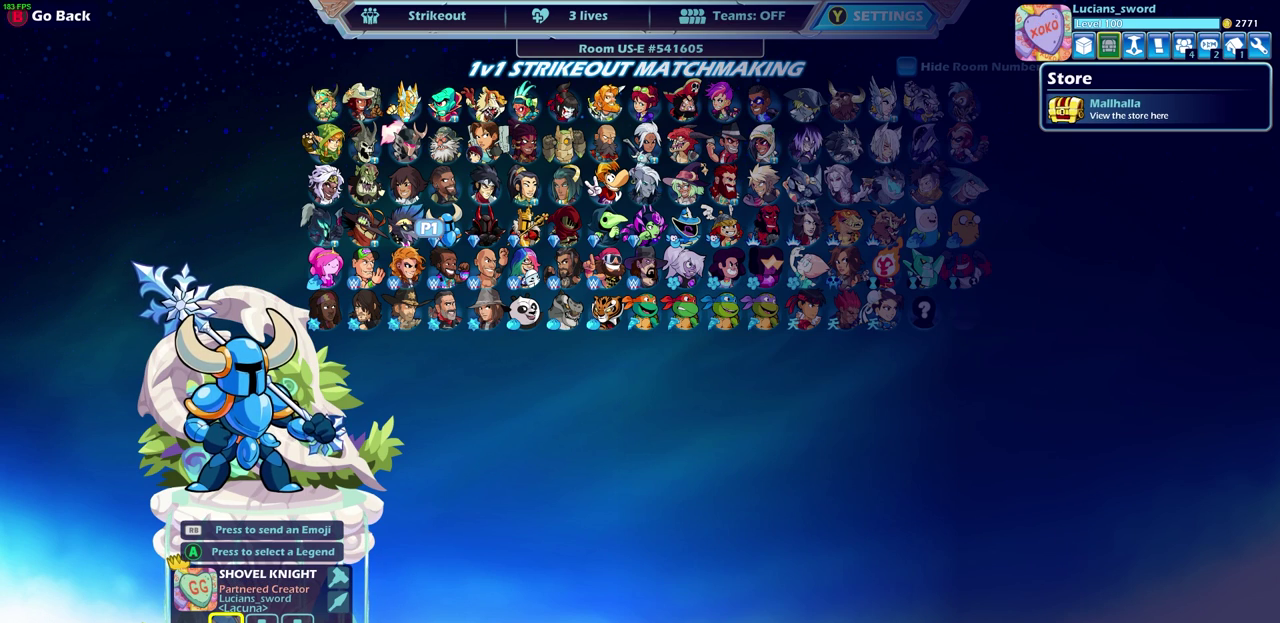
{"dt_ms": 500, "buttons": [], "left_stick": "center", "right_stick": "center", "events": []}